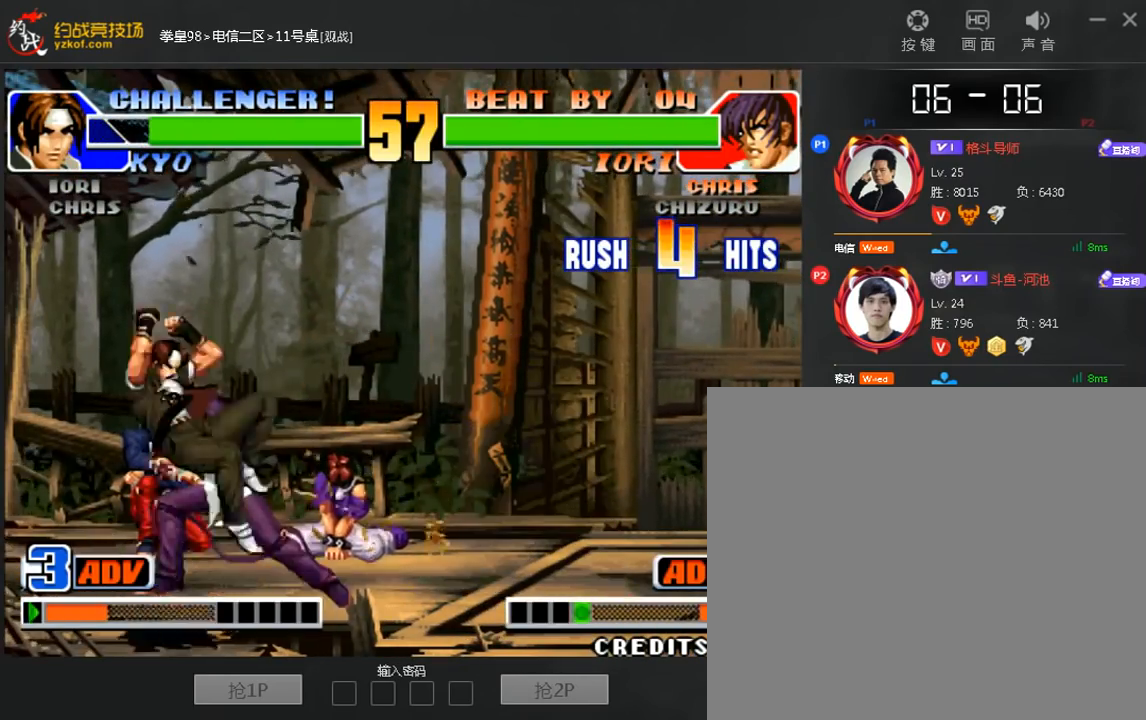
Gameplay with a controller (arcade stick); each line is a JSON object with the inputs held at the frame after it (dt_ms = milliseconds from this image to that frame). "events" lists button and stick changes between this image and that frame as [ms after this image, input, new state], when the widget could be followed in between. Not read: D L3 R3.
{"dt_ms": 480, "buttons": [], "left_stick": "center", "events": [[160, "B", "up"], [240, "left_stick", "center"], [320, "left_stick", "left"], [480, "left_stick", "center"]]}
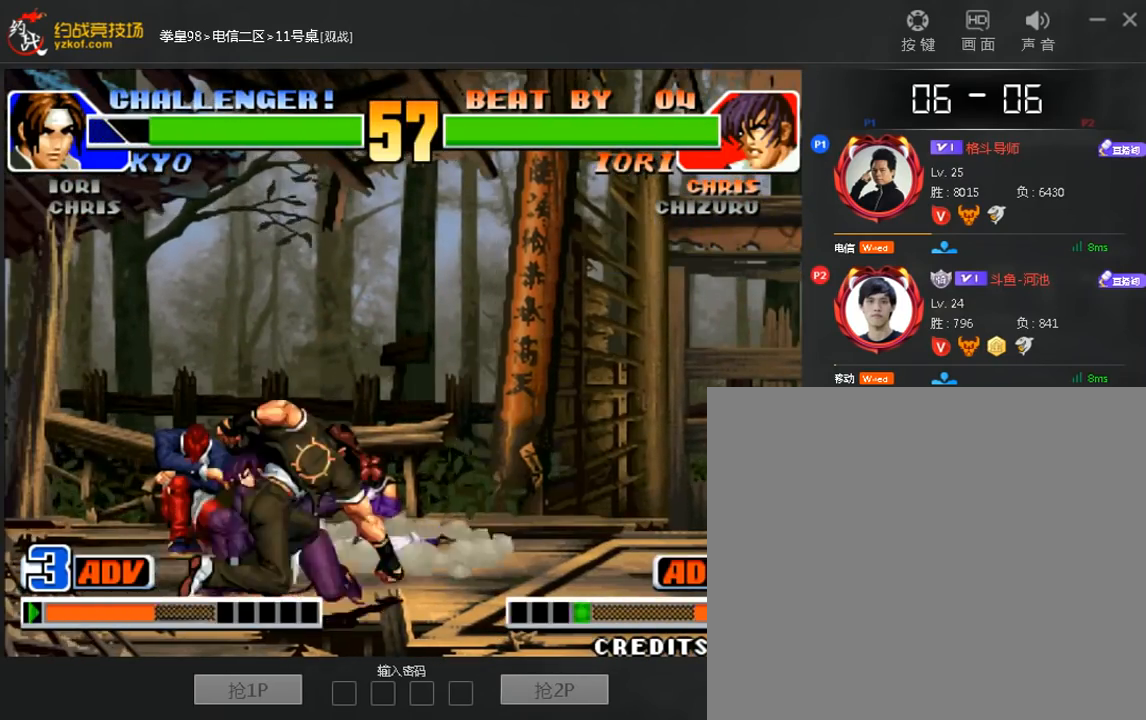
{"dt_ms": 520, "buttons": [], "left_stick": "center", "events": [[40, "left_stick", "right"], [160, "A", "down"], [160, "C", "down"], [200, "B", "down"], [240, "left_stick", "center"], [480, "A", "up"], [480, "B", "up"], [480, "C", "up"]]}
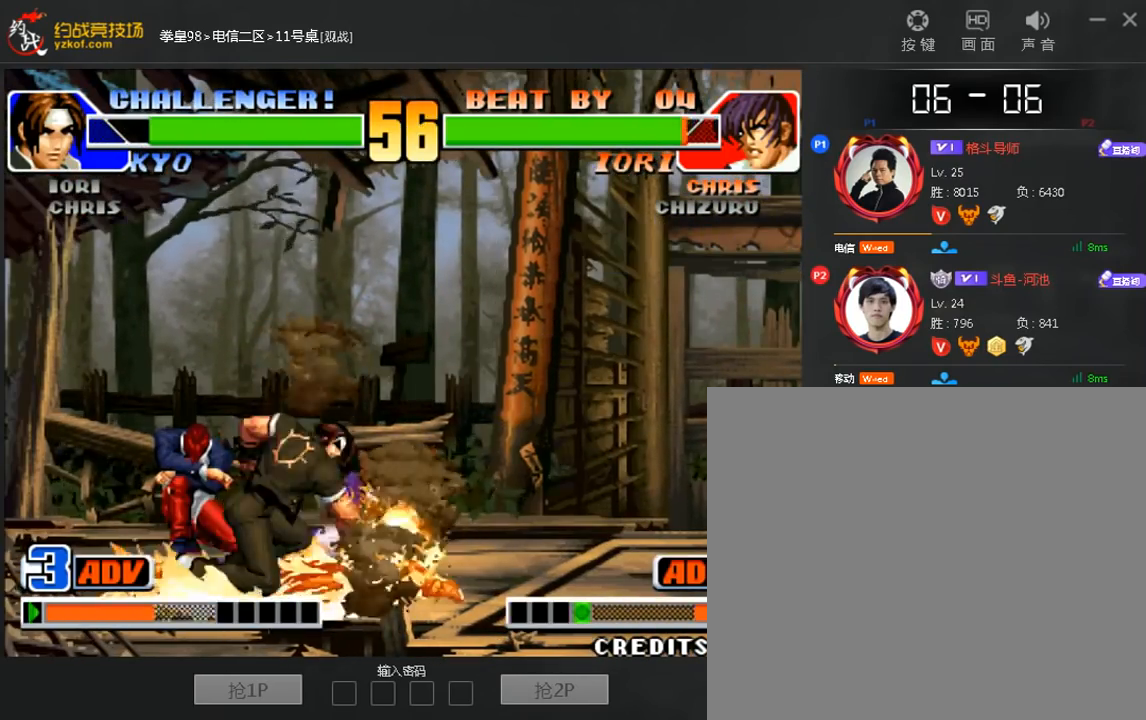
{"dt_ms": 480, "buttons": [], "left_stick": "down-right", "events": [[120, "A", "down"], [280, "A", "up"], [280, "left_stick", "down-right"], [400, "B", "down"], [400, "C", "down"], [480, "B", "up"], [480, "C", "up"]]}
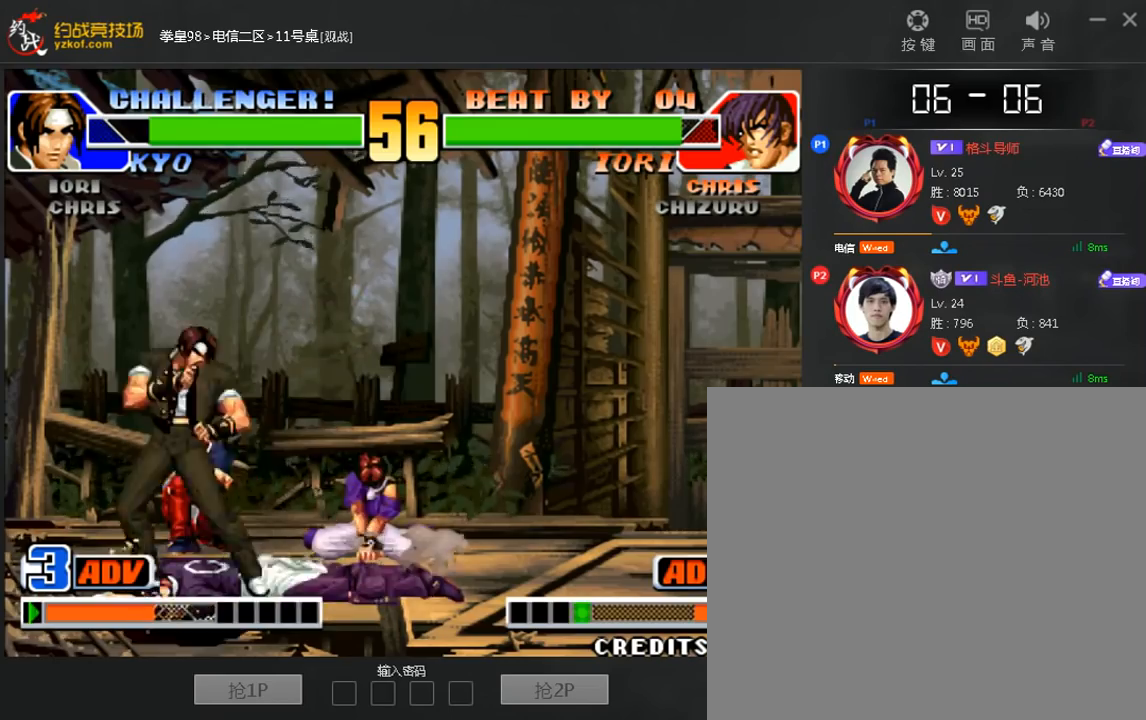
{"dt_ms": 520, "buttons": ["B"], "left_stick": "down-right", "events": [[80, "C", "down"], [120, "A", "down"], [120, "B", "down"], [200, "A", "up"], [200, "B", "up"], [200, "C", "up"], [480, "B", "down"]]}
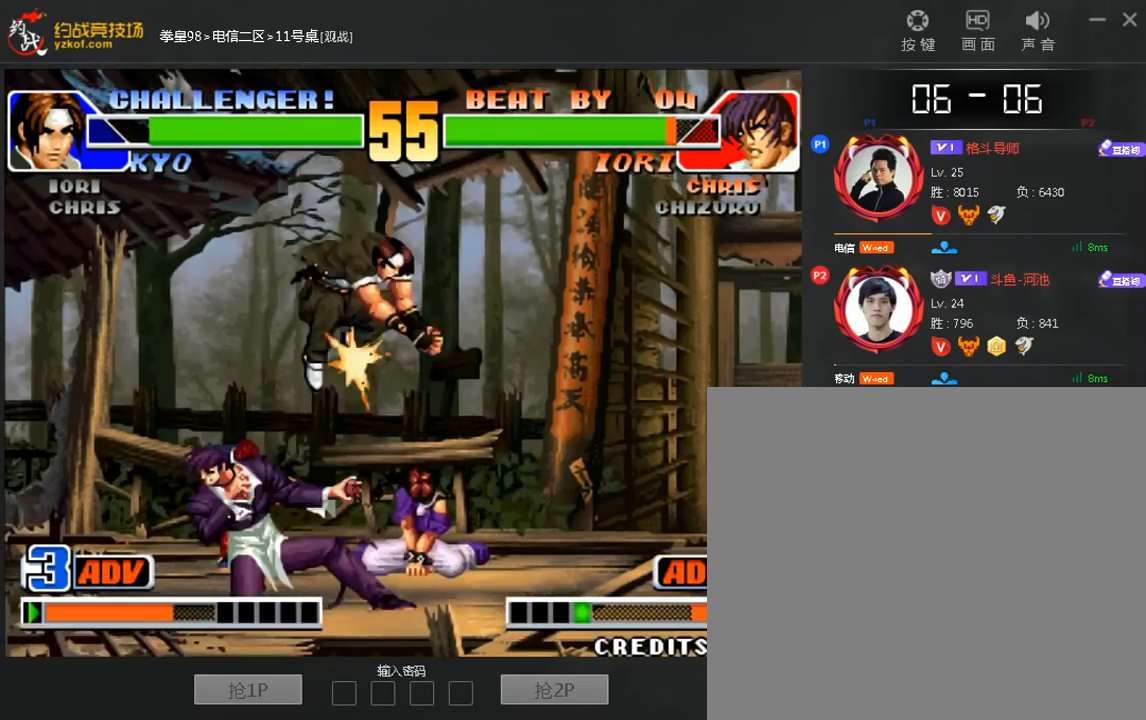
{"dt_ms": 480, "buttons": [], "left_stick": "down-right", "events": [[120, "B", "up"], [280, "left_stick", "down-left"], [400, "left_stick", "down-right"]]}
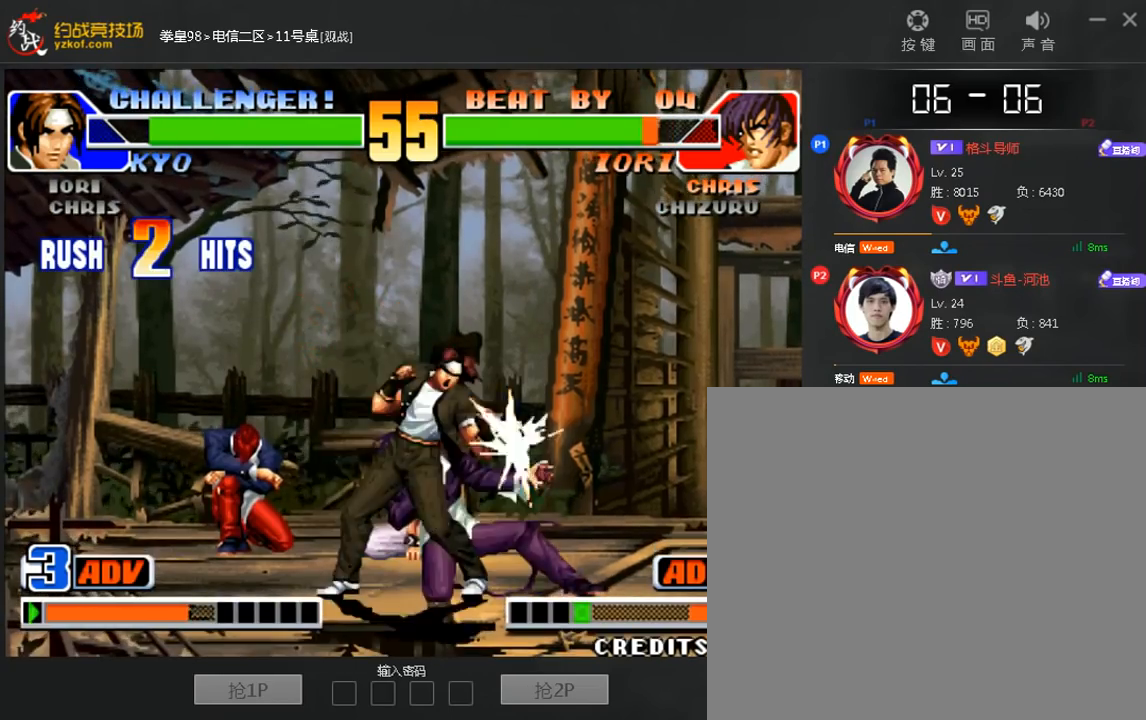
{"dt_ms": 520, "buttons": [], "left_stick": "down-right", "events": []}
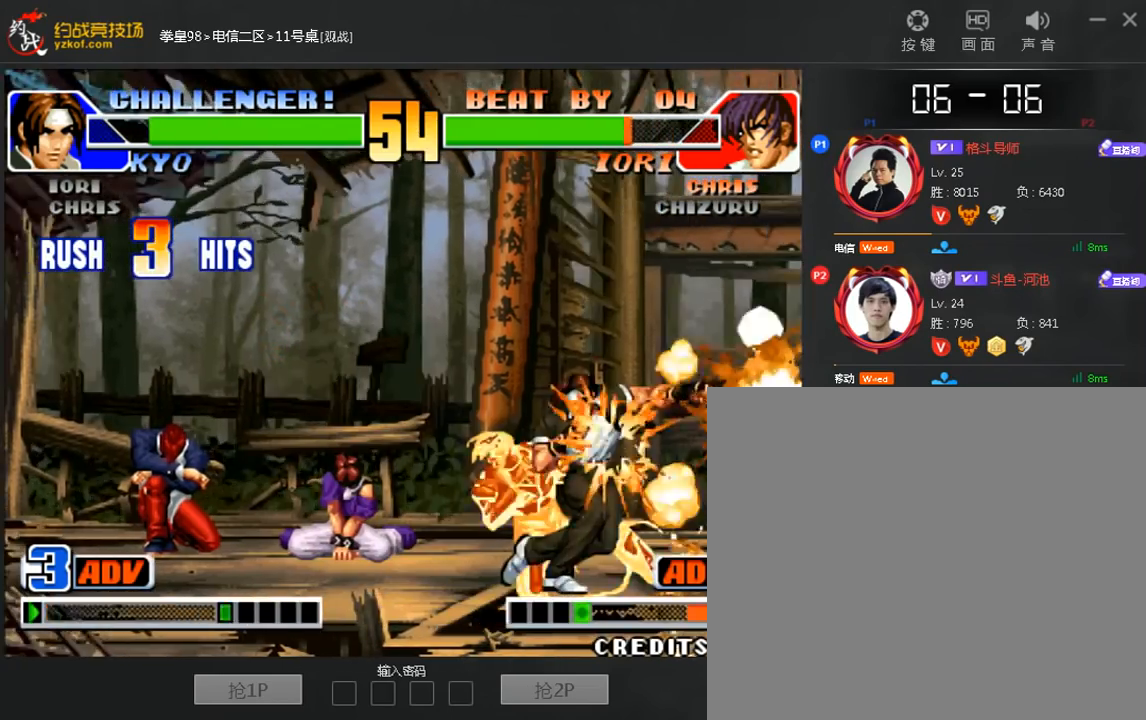
{"dt_ms": 1000, "buttons": ["A", "B"], "left_stick": "center"}
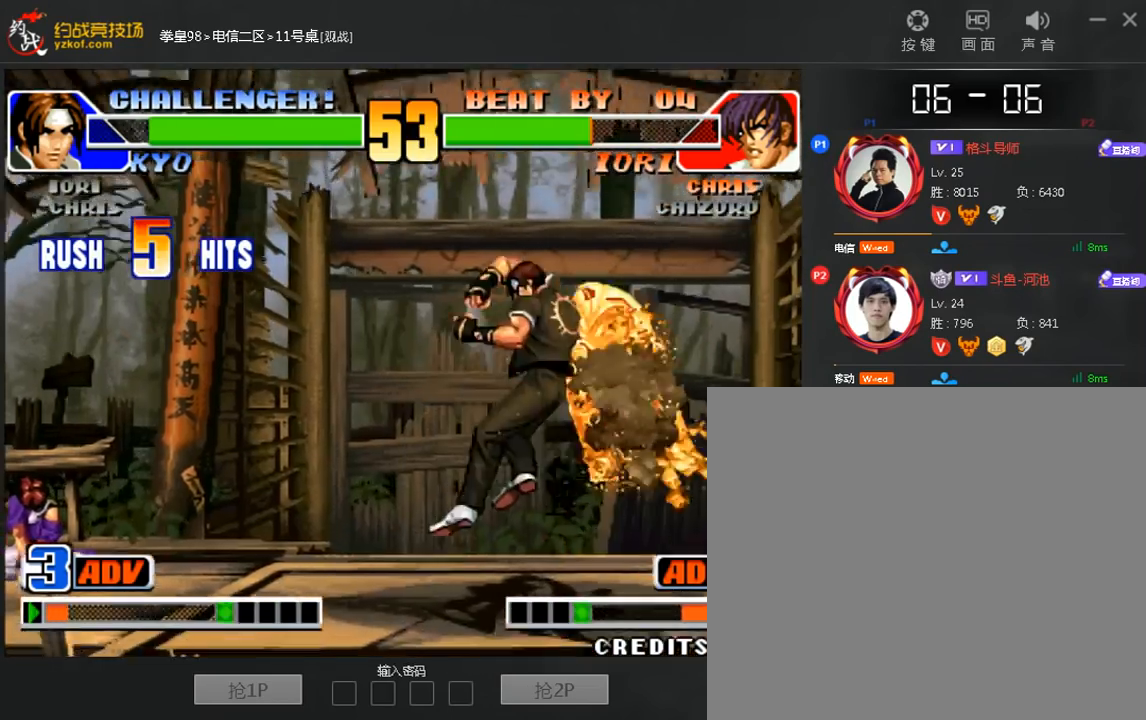
{"dt_ms": 480, "buttons": [], "left_stick": "right"}
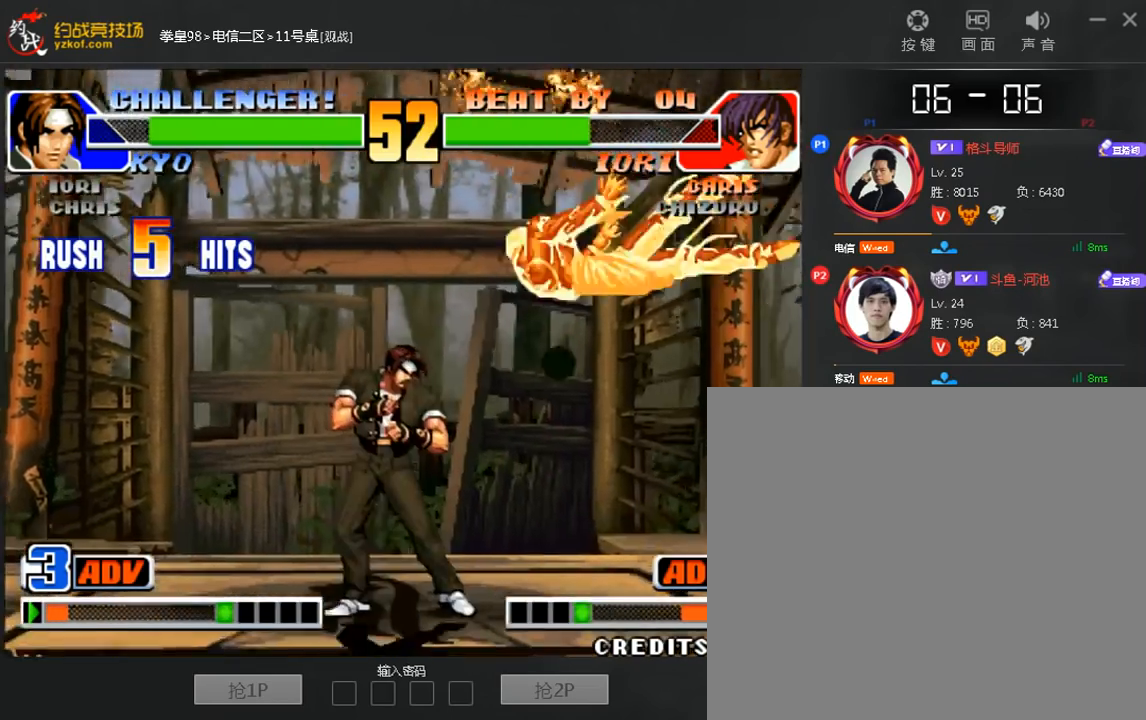
{"dt_ms": 520, "buttons": [], "left_stick": "down-right", "events": [[80, "A", "down"], [80, "B", "down"], [240, "A", "up"], [240, "B", "up"], [400, "left_stick", "down-right"]]}
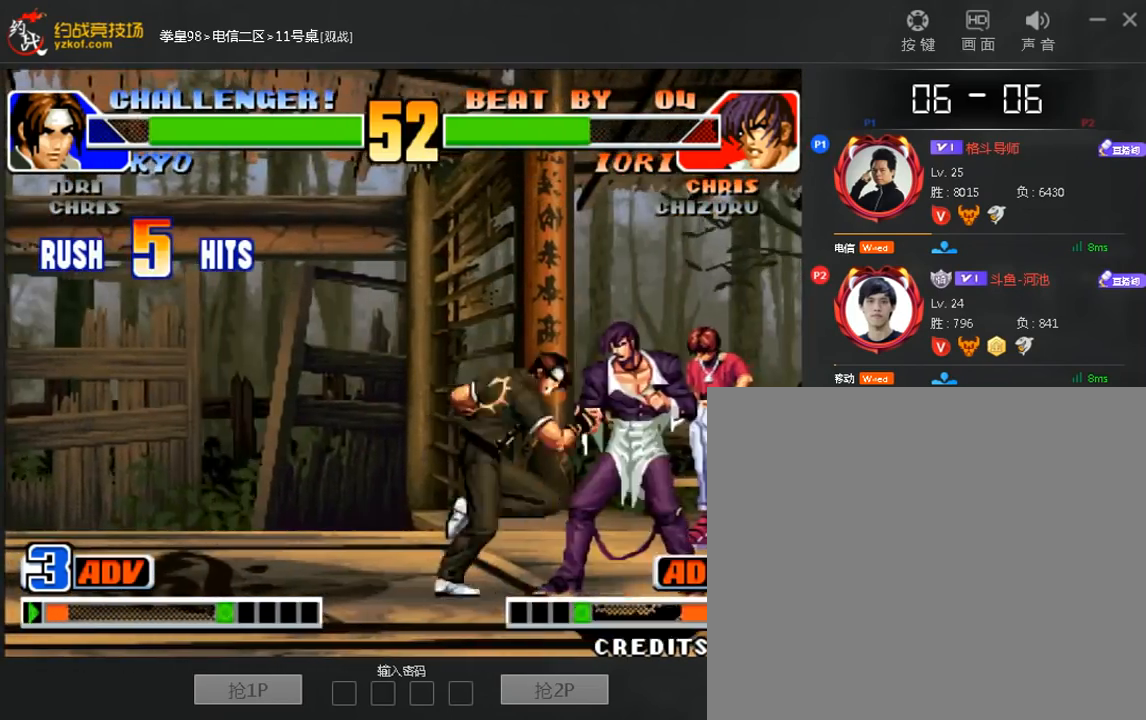
{"dt_ms": 480, "buttons": [], "left_stick": "right", "events": [[200, "left_stick", "right"]]}
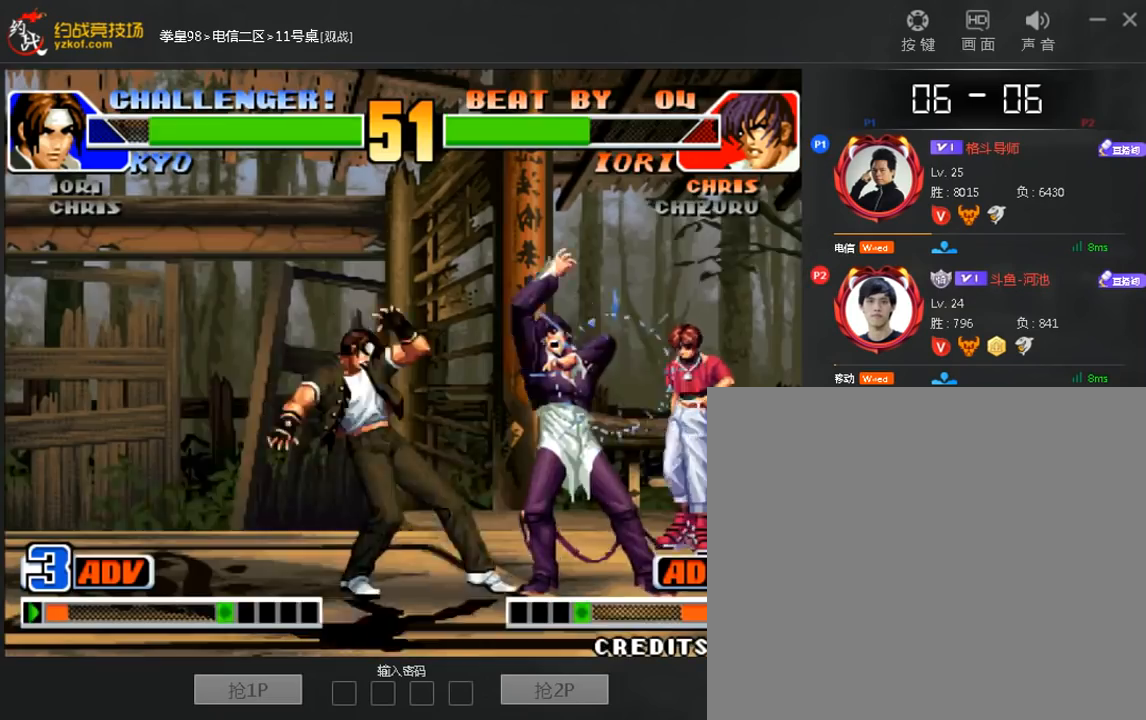
{"dt_ms": 520, "buttons": [], "left_stick": "down-right"}
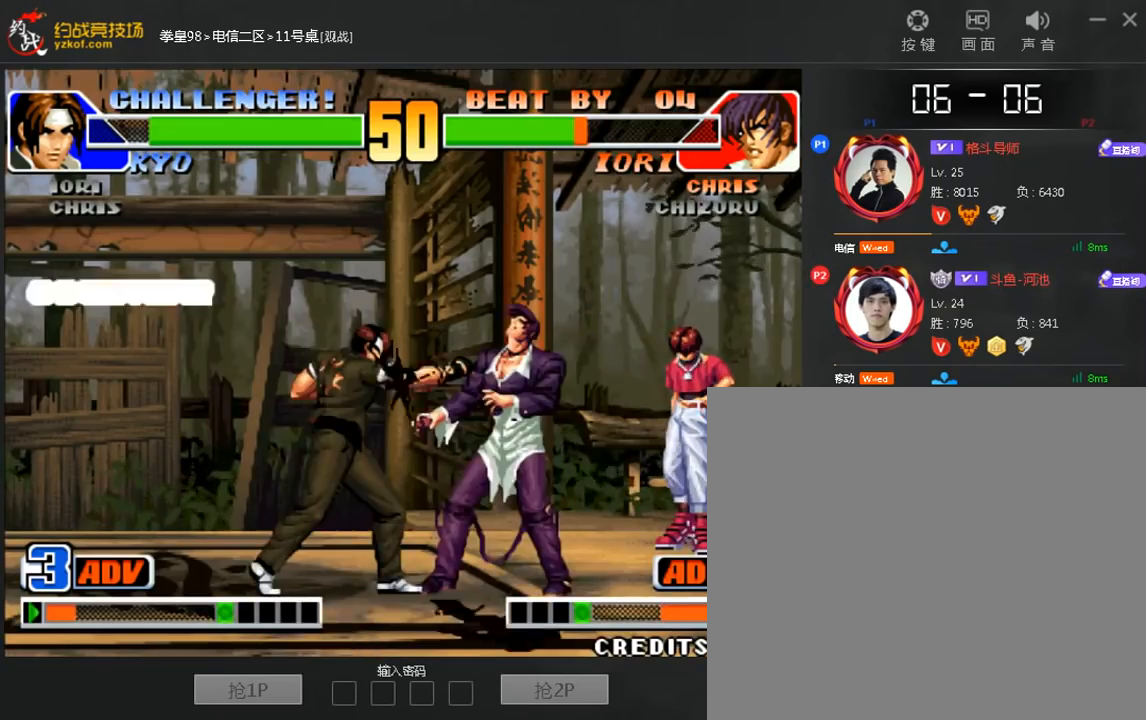
{"dt_ms": 480, "buttons": [], "left_stick": "down", "events": [[80, "A", "down"], [120, "left_stick", "center"], [200, "A", "up"], [240, "left_stick", "down-right"], [320, "A", "down"], [400, "A", "up"], [440, "left_stick", "down"]]}
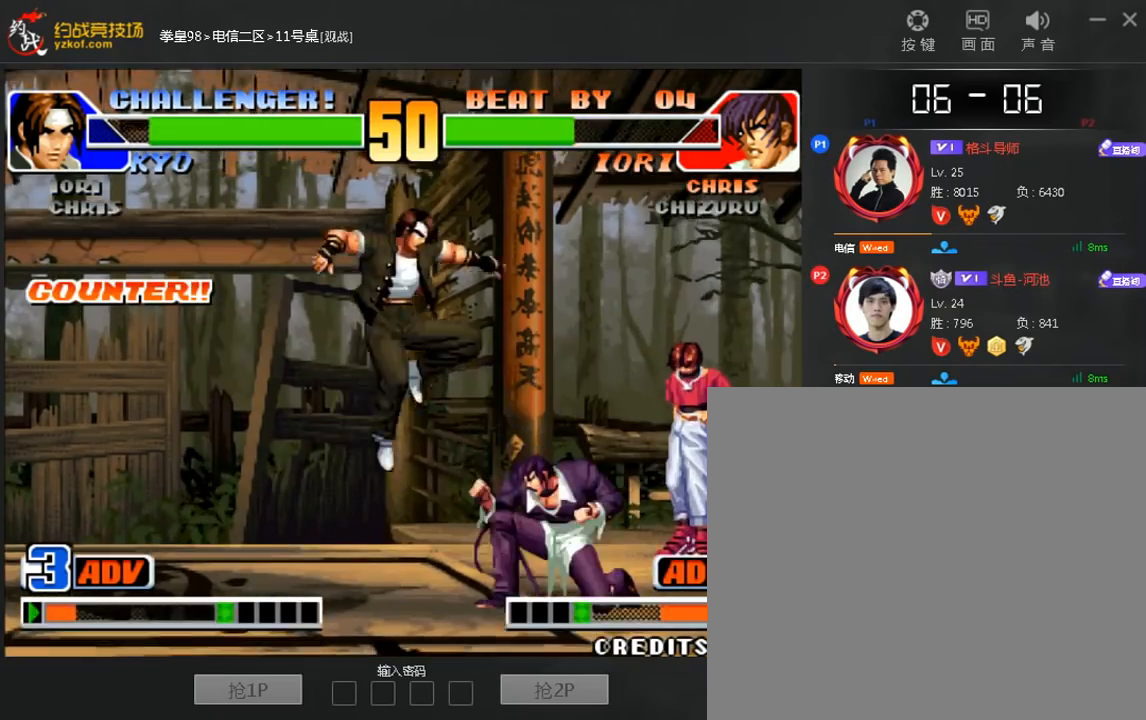
{"dt_ms": 520, "buttons": [], "left_stick": "down-right", "events": [[80, "left_stick", "right"], [280, "left_stick", "down-right"]]}
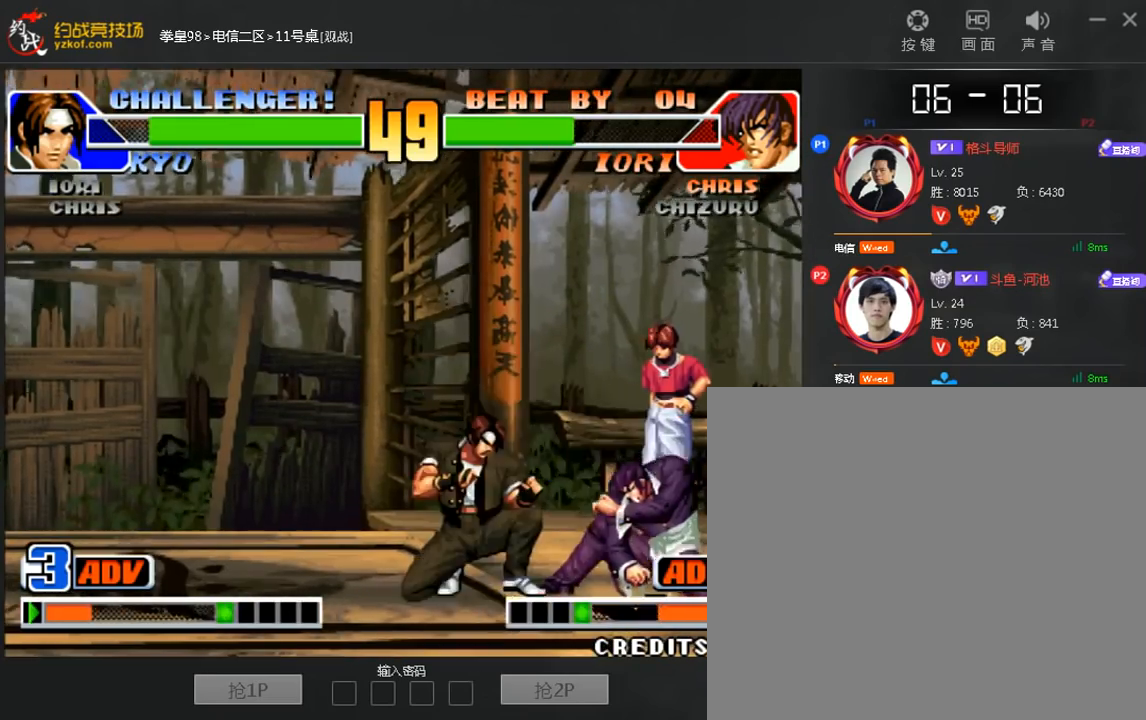
{"dt_ms": 480, "buttons": [], "left_stick": "down-right", "events": [[280, "A", "down"], [400, "A", "up"]]}
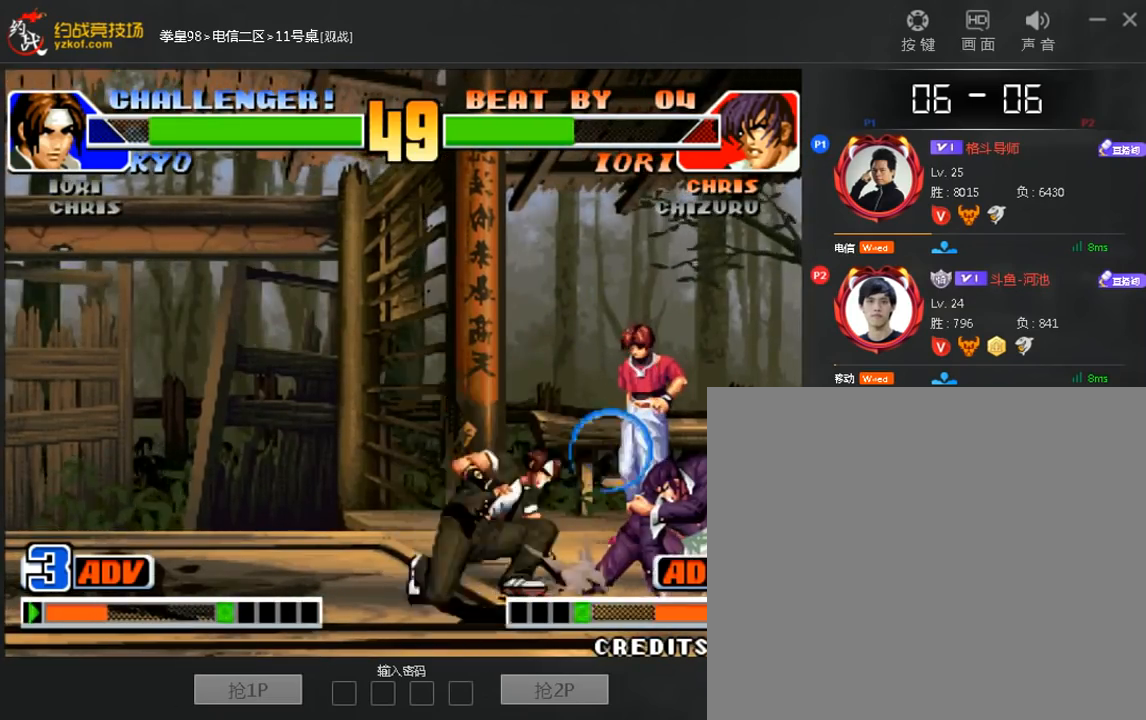
{"dt_ms": 520, "buttons": ["C"], "left_stick": "down-right", "events": [[520, "C", "down"]]}
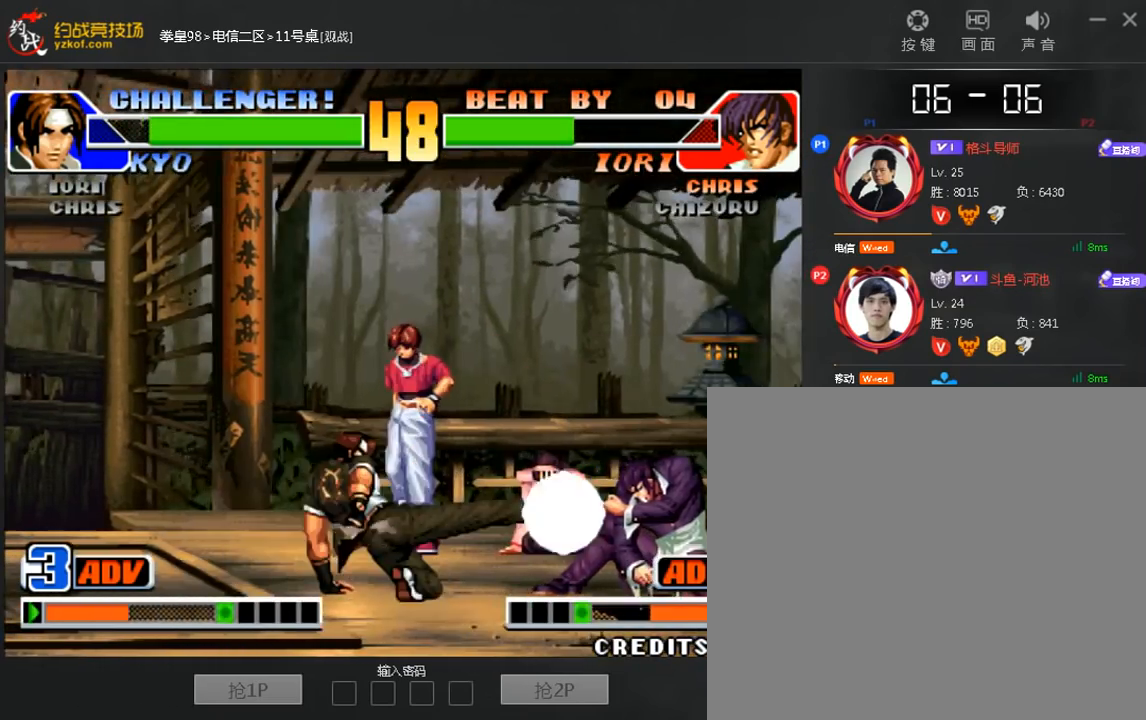
{"dt_ms": 480, "buttons": [], "left_stick": "left", "events": [[120, "left_stick", "center"], [200, "C", "up"], [240, "left_stick", "left"]]}
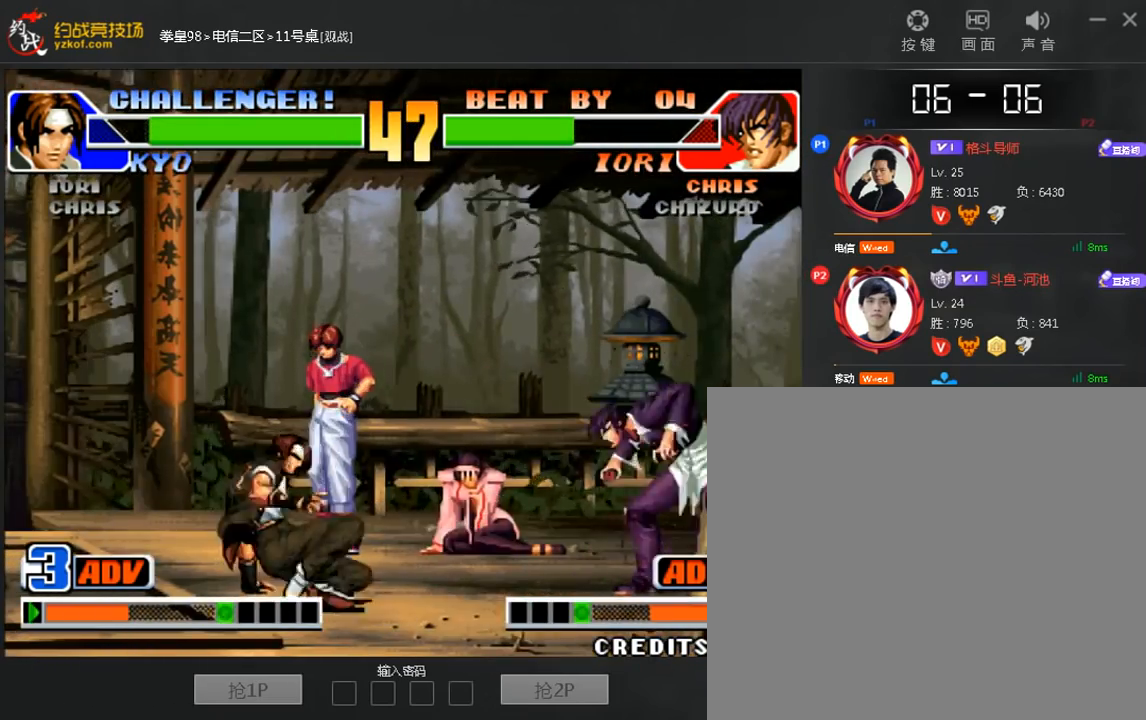
{"dt_ms": 1000, "buttons": ["C"], "left_stick": "down-right"}
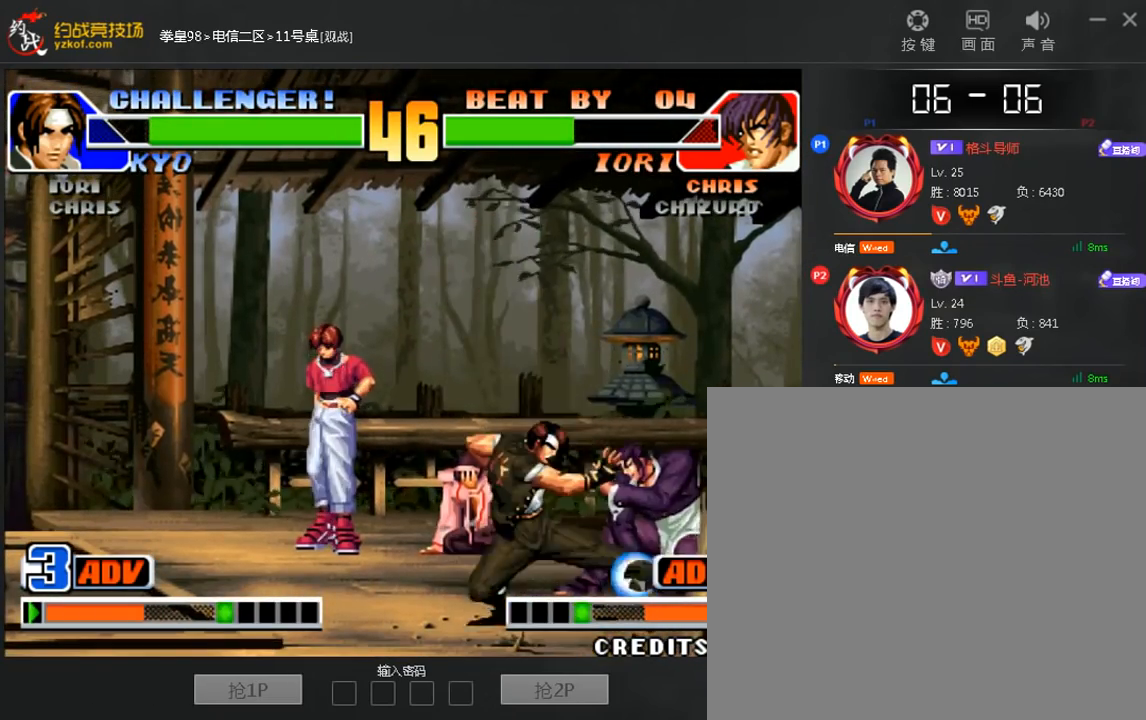
{"dt_ms": 520, "buttons": [], "left_stick": "down-right", "events": [[80, "C", "up"]]}
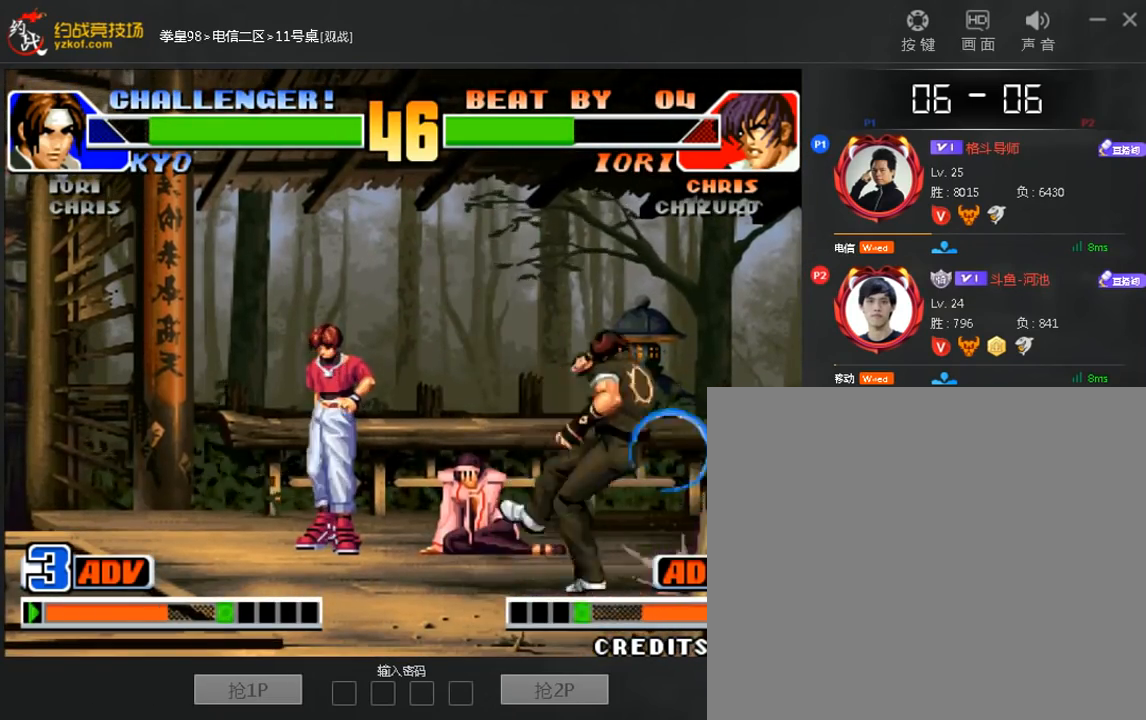
{"dt_ms": 480, "buttons": [], "left_stick": "down-right", "events": []}
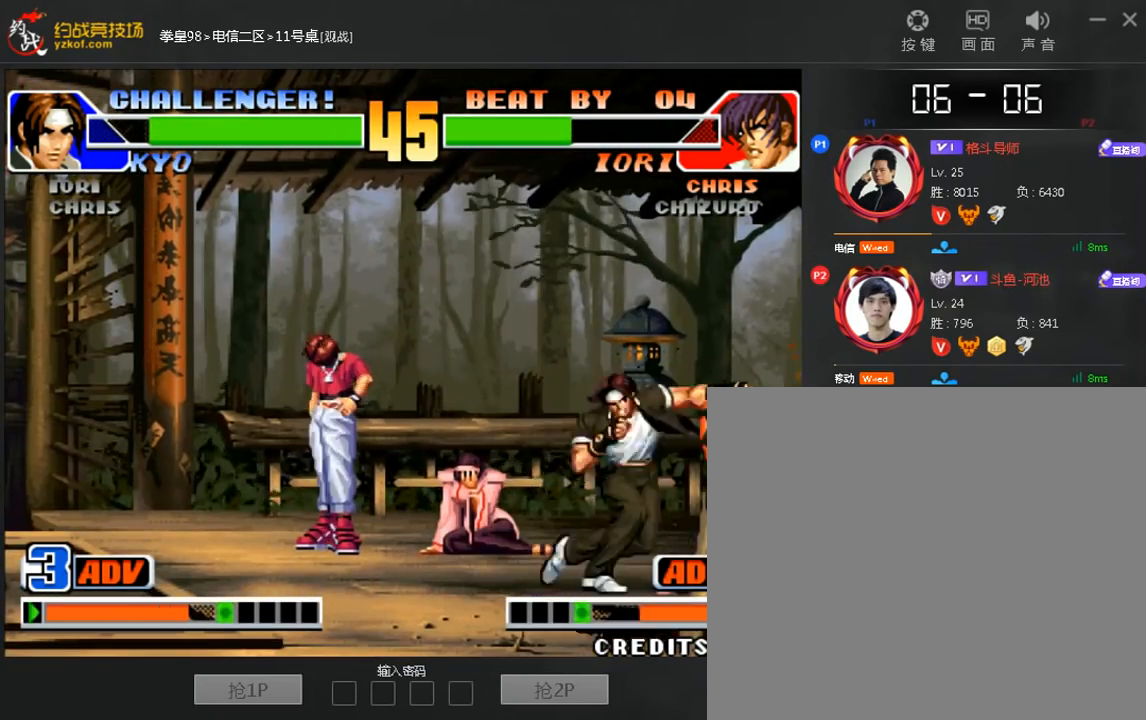
{"dt_ms": 520, "buttons": [], "left_stick": "center", "events": [[120, "left_stick", "left"], [240, "C", "down"], [400, "C", "up"], [480, "left_stick", "center"]]}
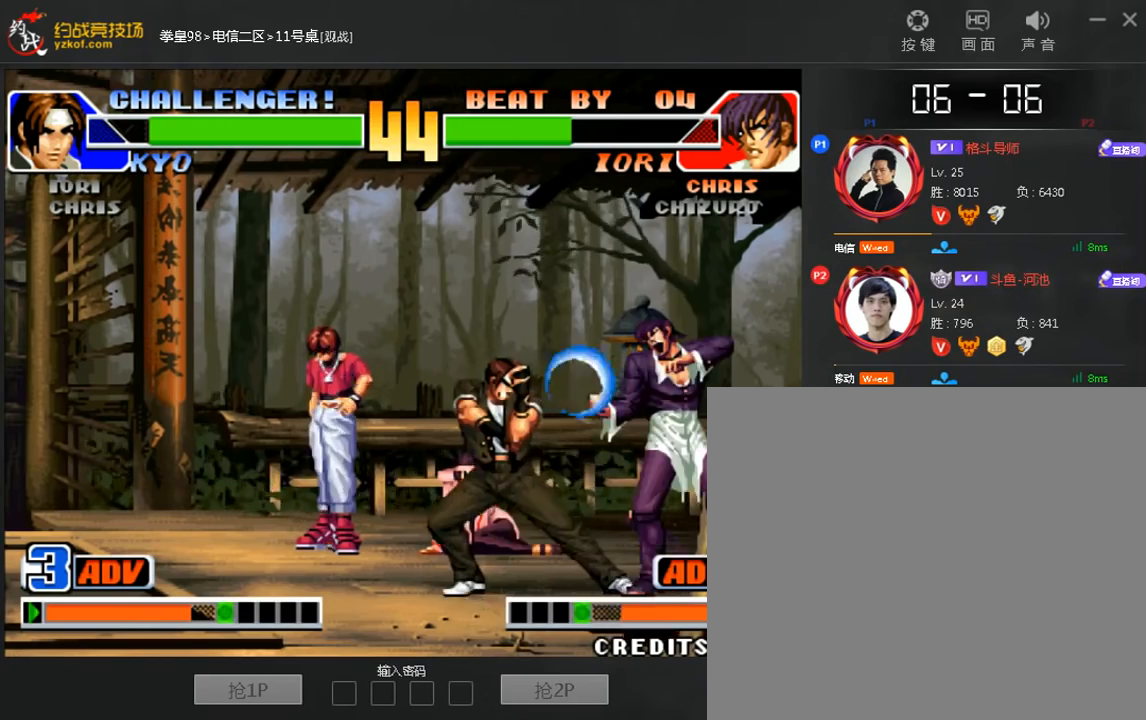
{"dt_ms": 480, "buttons": [], "left_stick": "down-right", "events": [[280, "left_stick", "down-right"]]}
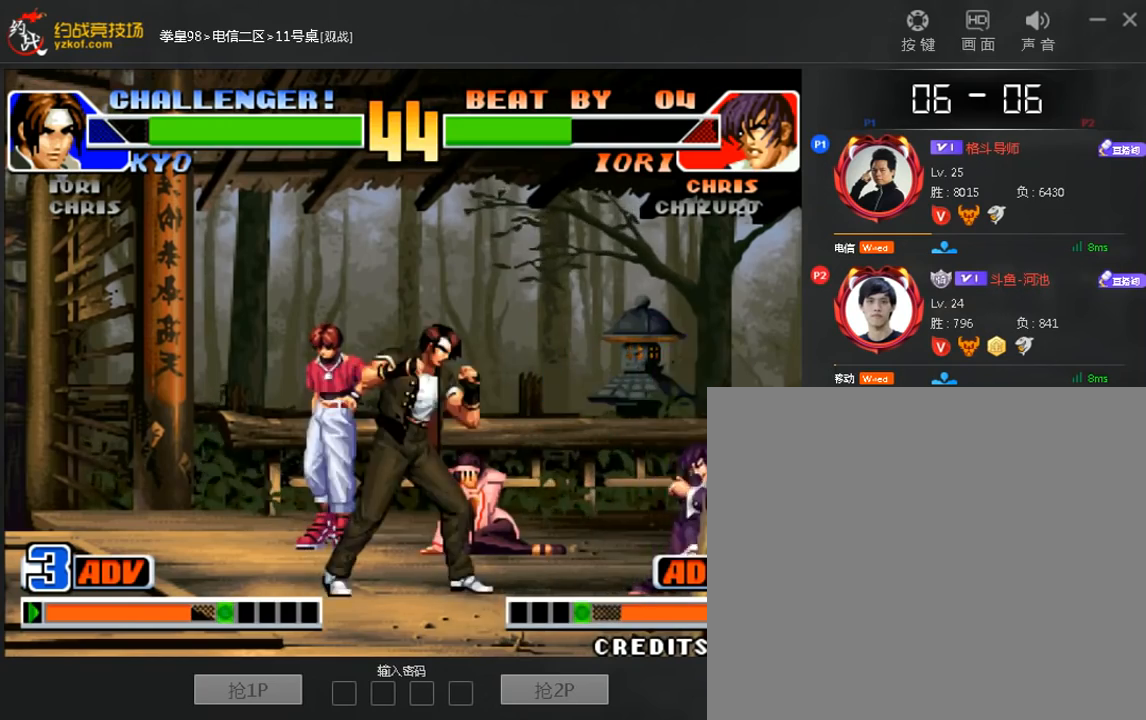
{"dt_ms": 520, "buttons": ["C"], "left_stick": "center", "events": [[160, "left_stick", "left"], [280, "left_stick", "center"], [400, "C", "down"]]}
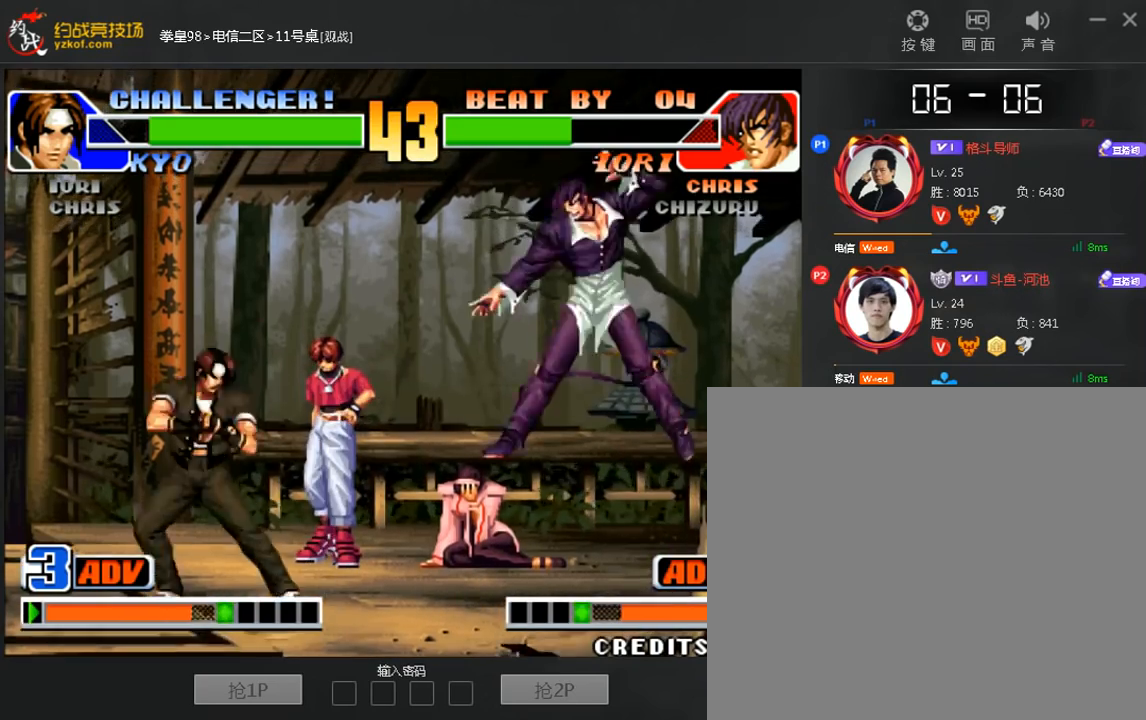
{"dt_ms": 480, "buttons": [], "left_stick": "right", "events": [[40, "C", "up"], [80, "left_stick", "right"], [160, "left_stick", "down-right"], [440, "left_stick", "right"]]}
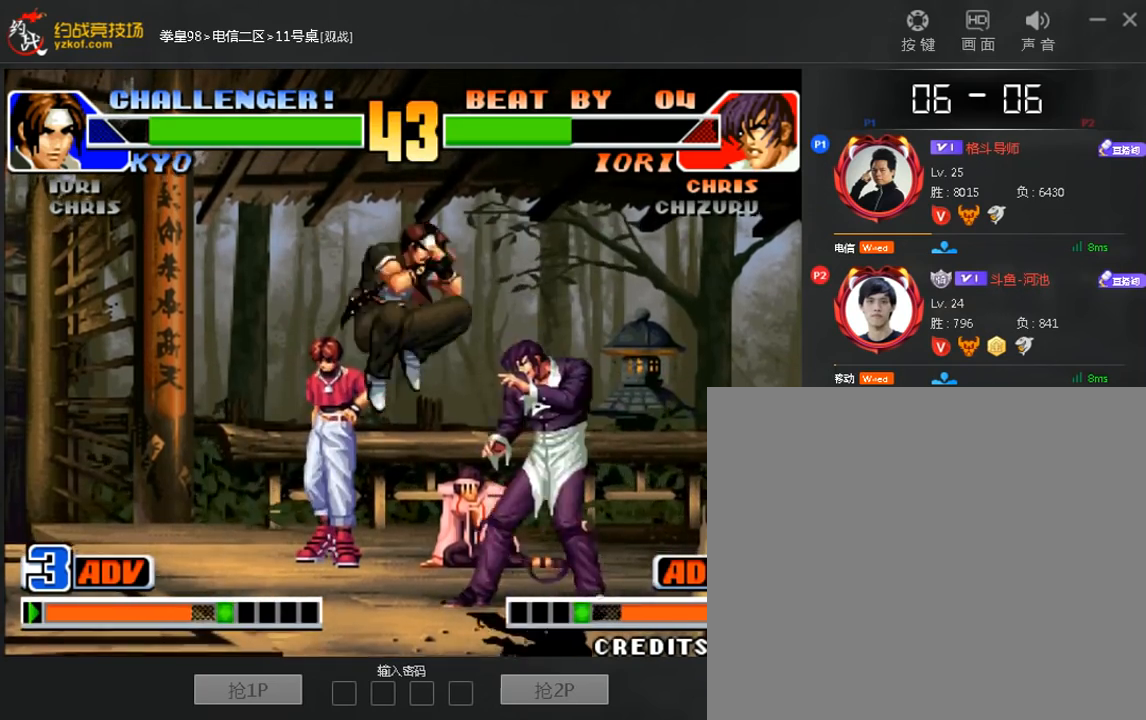
{"dt_ms": 520, "buttons": [], "left_stick": "down-right", "events": [[160, "left_stick", "down-right"]]}
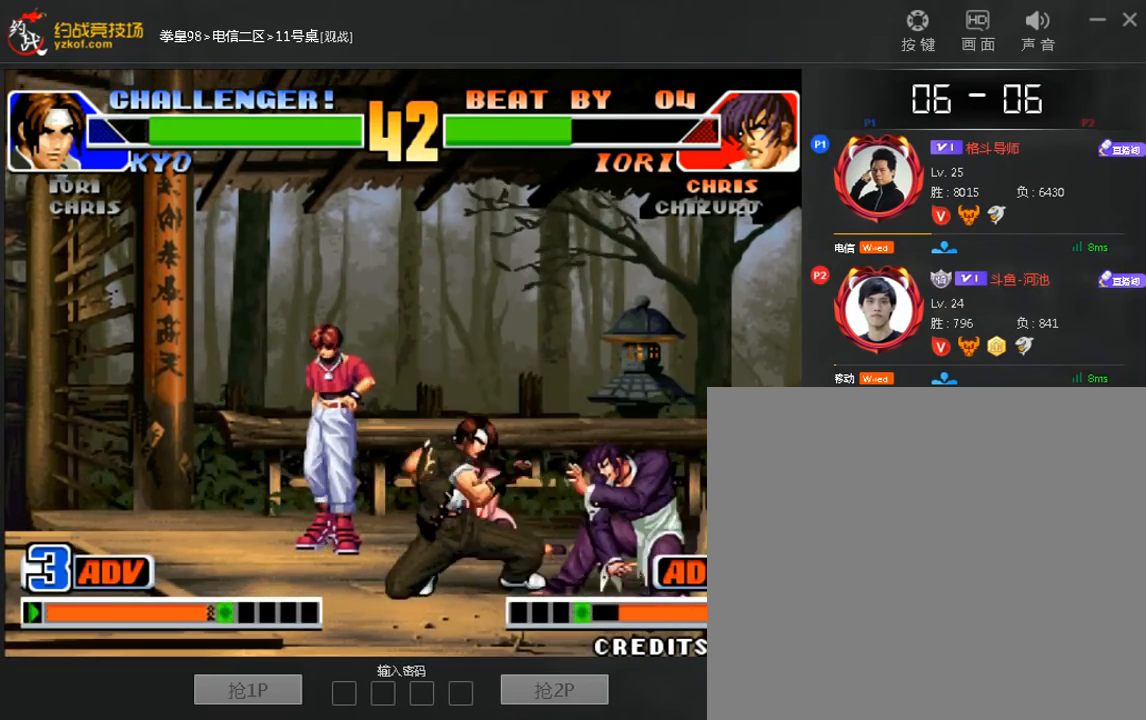
{"dt_ms": 480, "buttons": ["A"], "left_stick": "down-right", "events": [[400, "A", "down"]]}
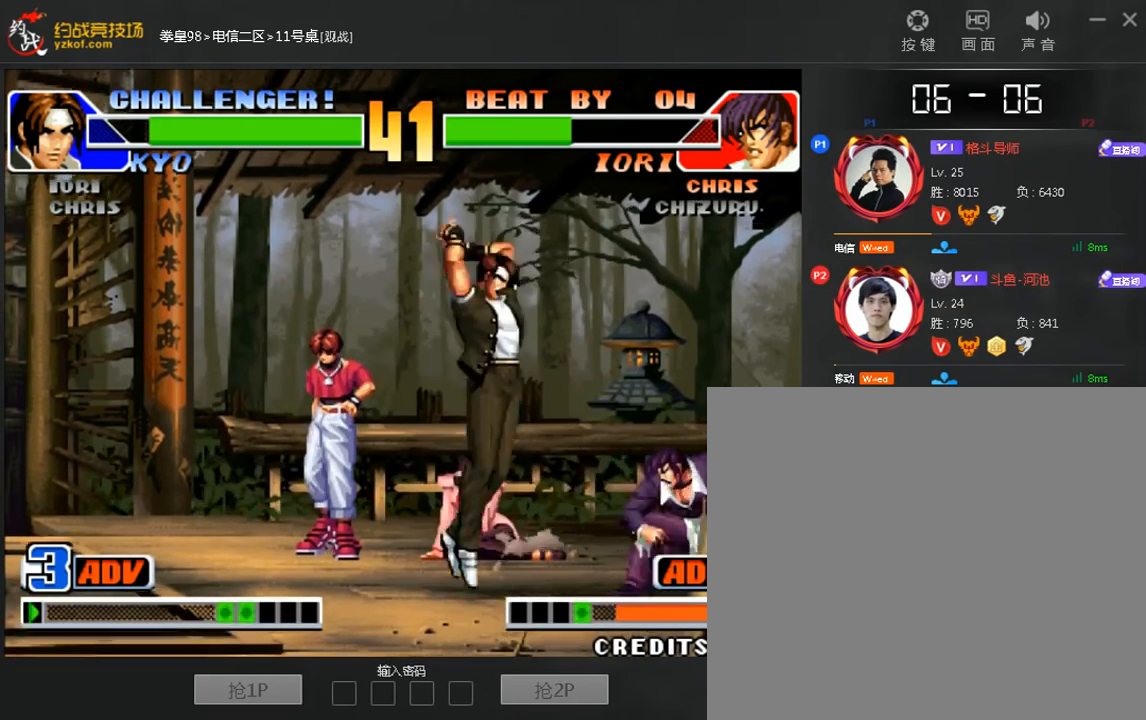
{"dt_ms": 520, "buttons": [], "left_stick": "down-right", "events": [[80, "A", "up"], [200, "left_stick", "right"], [320, "C", "down"], [400, "C", "up"], [520, "left_stick", "down-right"]]}
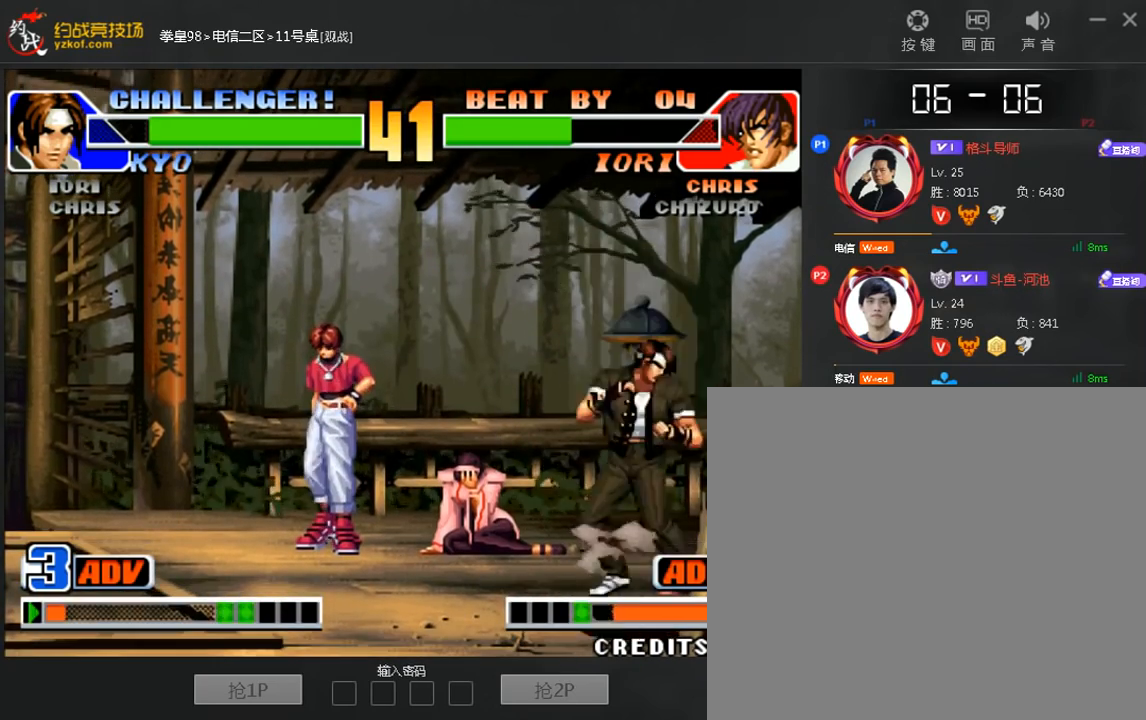
{"dt_ms": 480, "buttons": ["A"], "left_stick": "down-right", "events": [[480, "A", "down"]]}
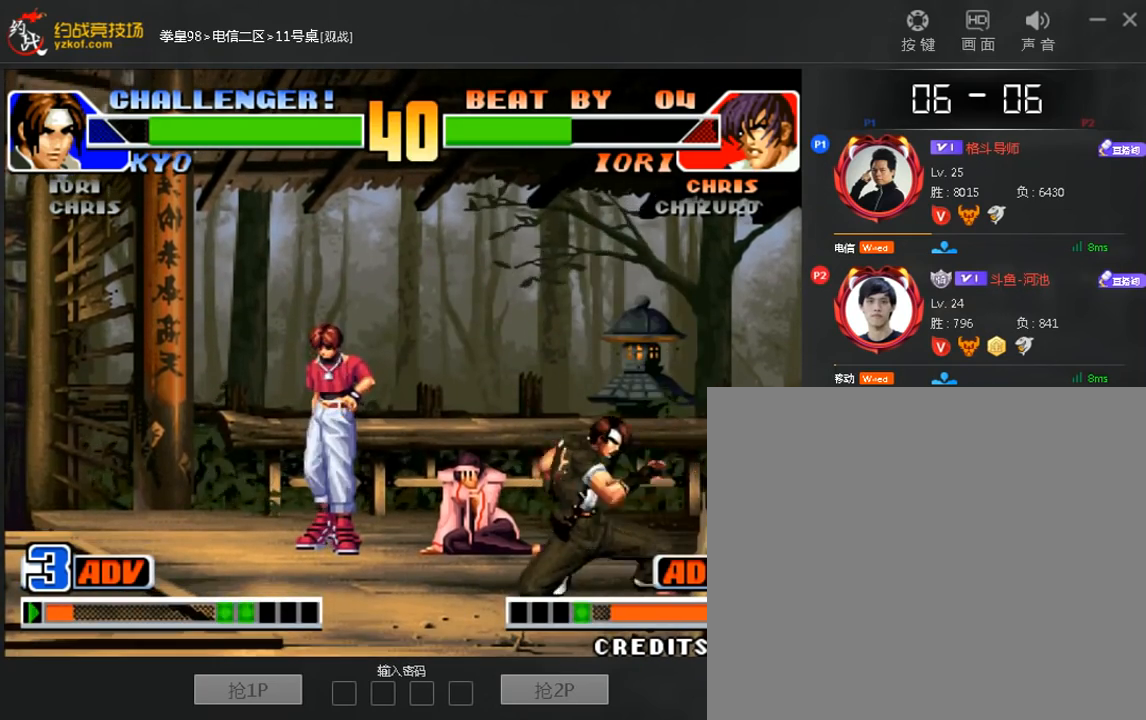
{"dt_ms": 520, "buttons": [], "left_stick": "down-right", "events": [[160, "A", "up"], [320, "A", "down"], [440, "A", "up"]]}
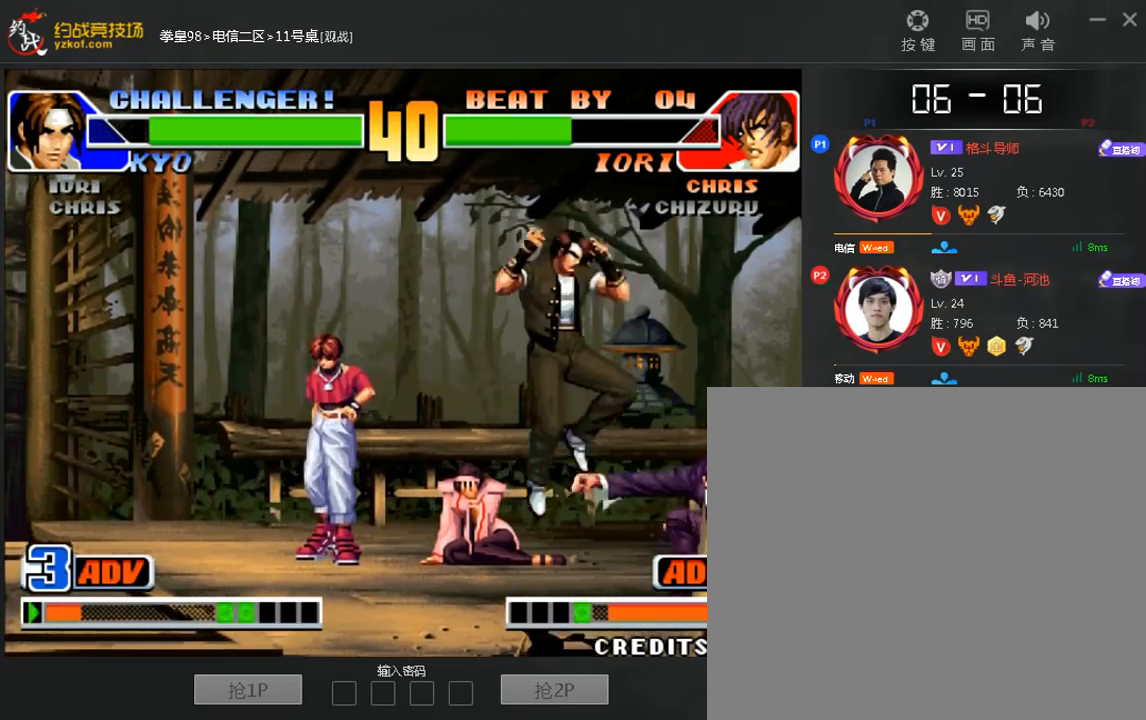
{"dt_ms": 480, "buttons": [], "left_stick": "down-right"}
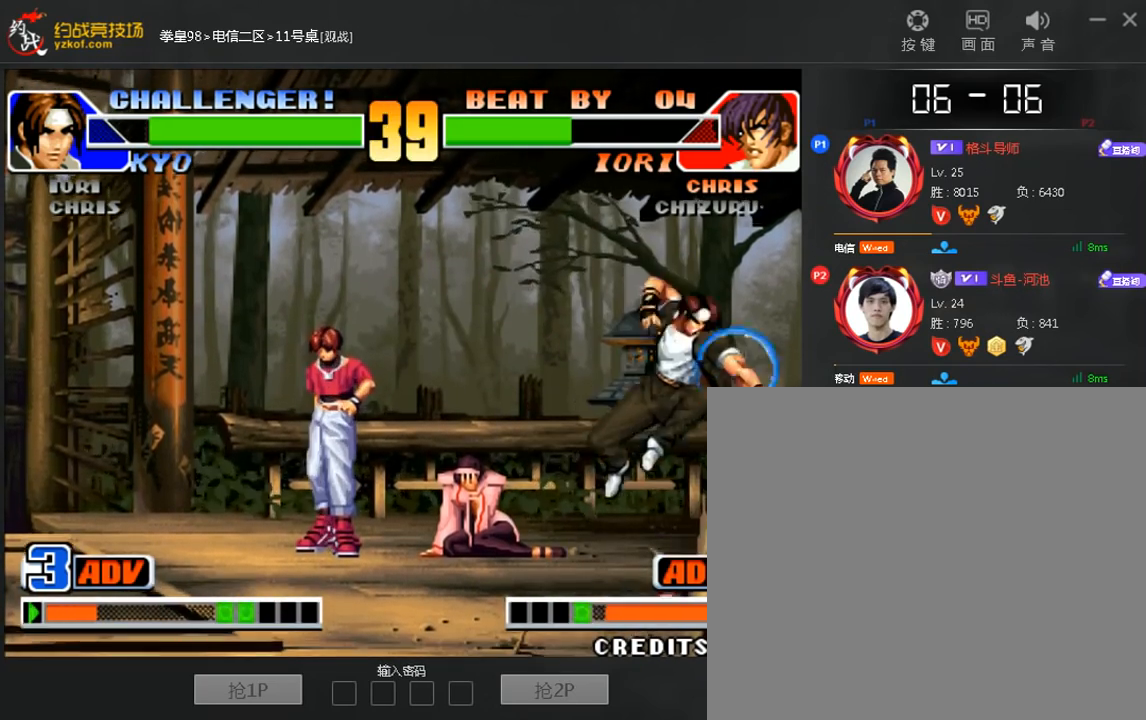
{"dt_ms": 520, "buttons": [], "left_stick": "down-right", "events": []}
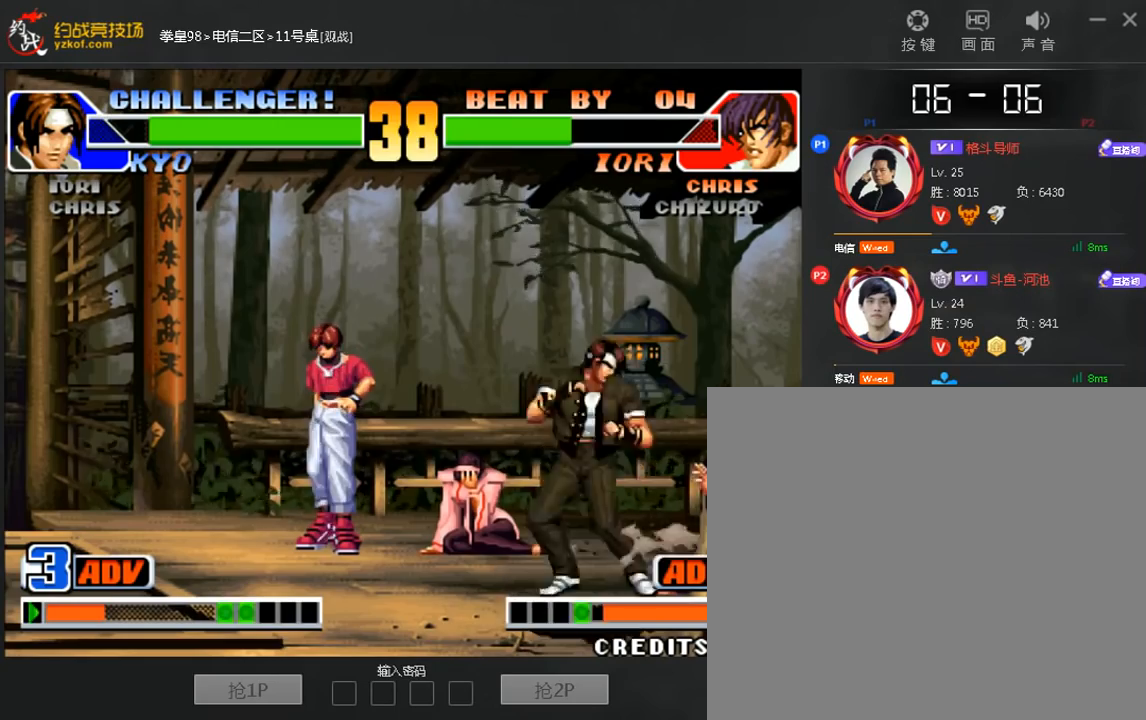
{"dt_ms": 480, "buttons": ["A"], "left_stick": "down-right", "events": [[360, "A", "down"]]}